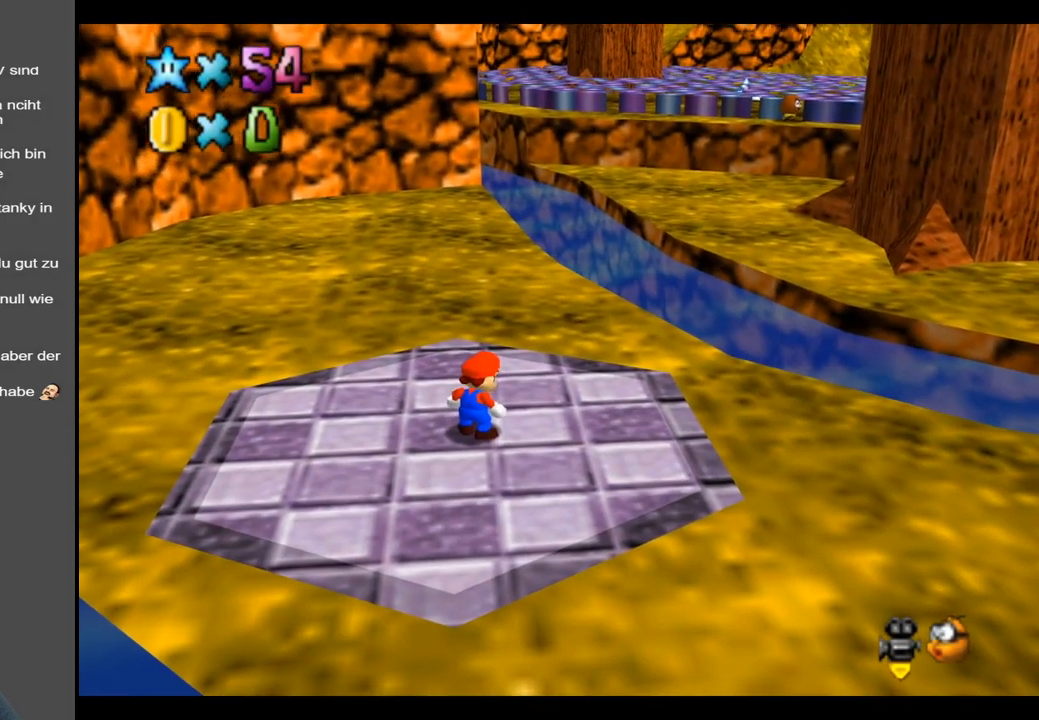
Gameplay with a controller (Xbox layout); each line is a JSON object with the inputs held at the frame after it. "events" lists button and stick changes between this image and that frame as [ms after this image, input, new state], when the widget could be followed in between. Not read: L3 R3.
{"buttons": [], "left_stick": "up-right", "right_stick": "center", "events": [[183, "left_stick", "right"], [267, "left_stick", "up-right"]]}
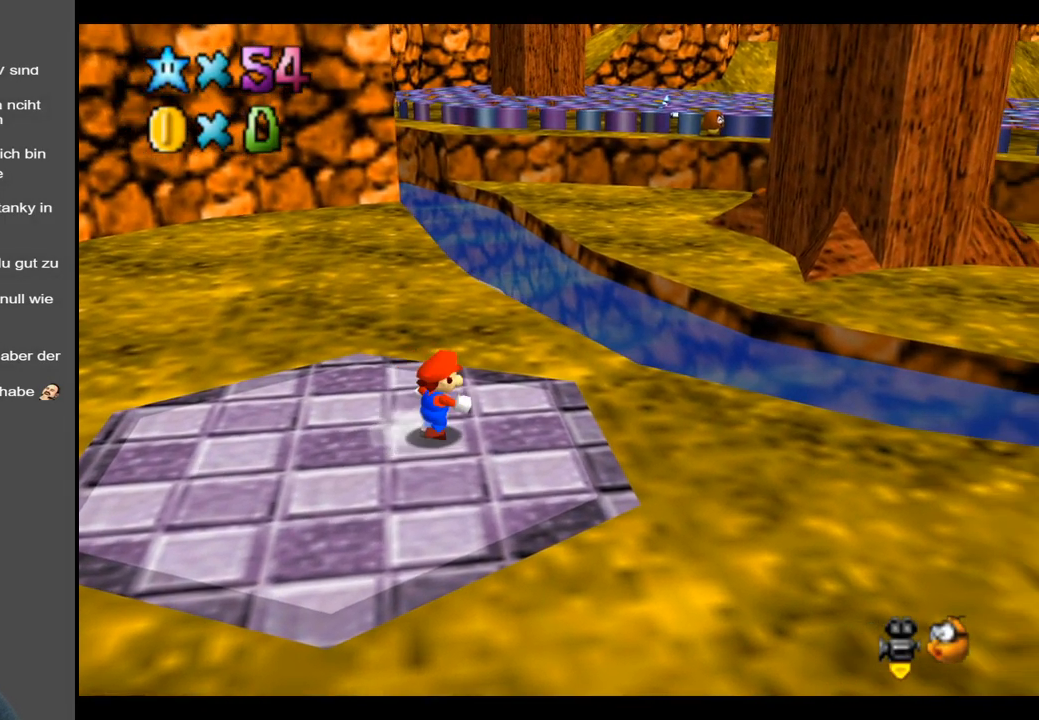
{"buttons": [], "left_stick": "up", "right_stick": "center", "events": [[367, "left_stick", "up"]]}
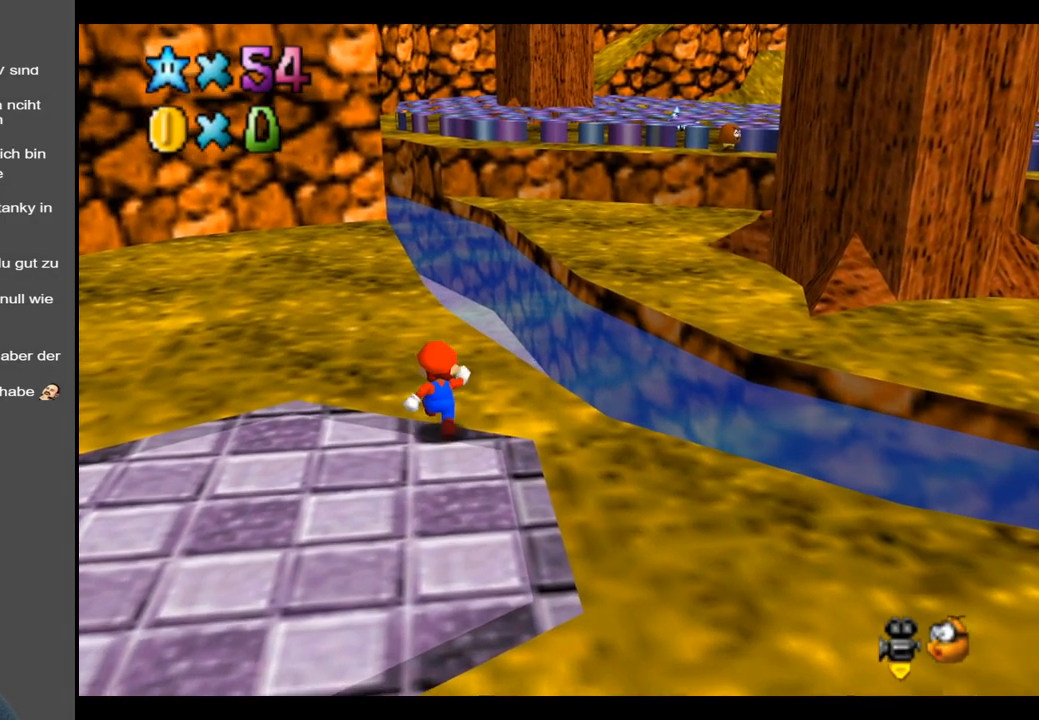
{"buttons": ["A", "L2"], "left_stick": "up-right", "right_stick": "center", "events": [[283, "left_stick", "up-right"], [383, "L2", "down"], [417, "A", "down"]]}
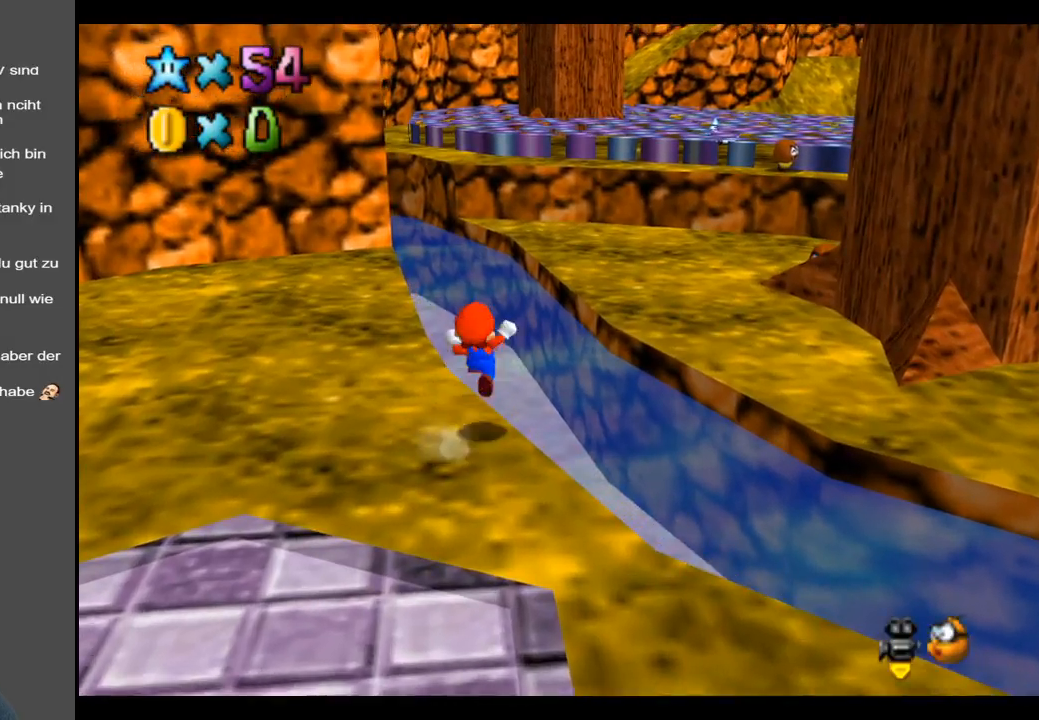
{"buttons": [], "left_stick": "center", "right_stick": "center", "events": [[50, "A", "up"], [83, "L2", "up"], [150, "left_stick", "up"], [367, "Y", "down"], [400, "left_stick", "center"], [467, "Y", "up"]]}
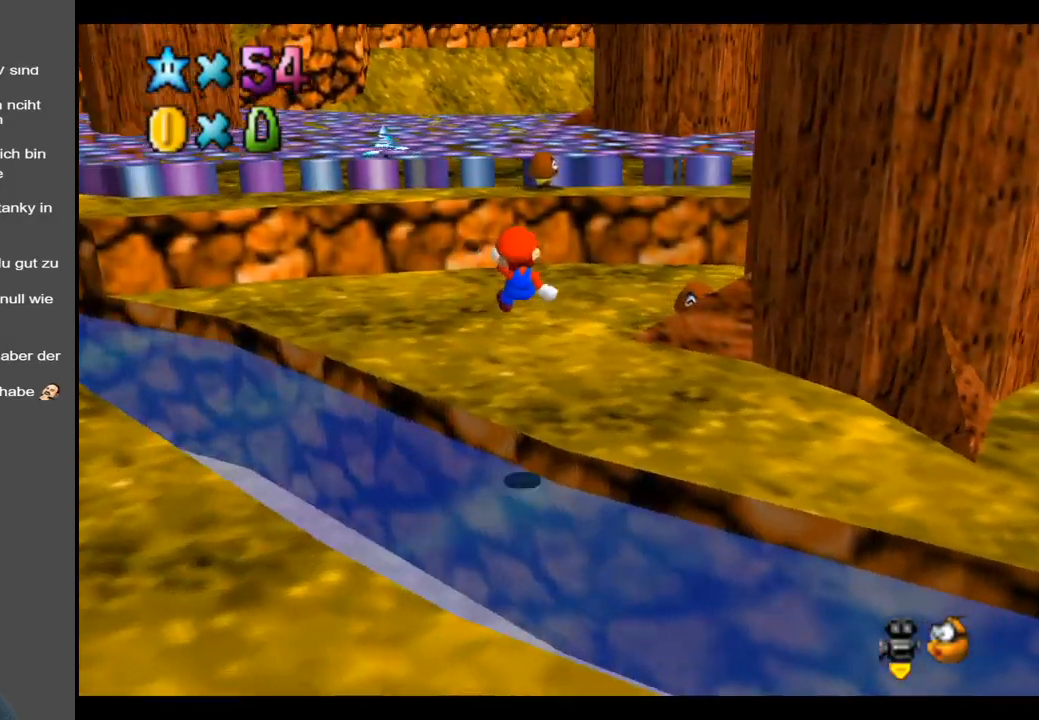
{"buttons": [], "left_stick": "up", "right_stick": "center", "events": [[183, "left_stick", "up"]]}
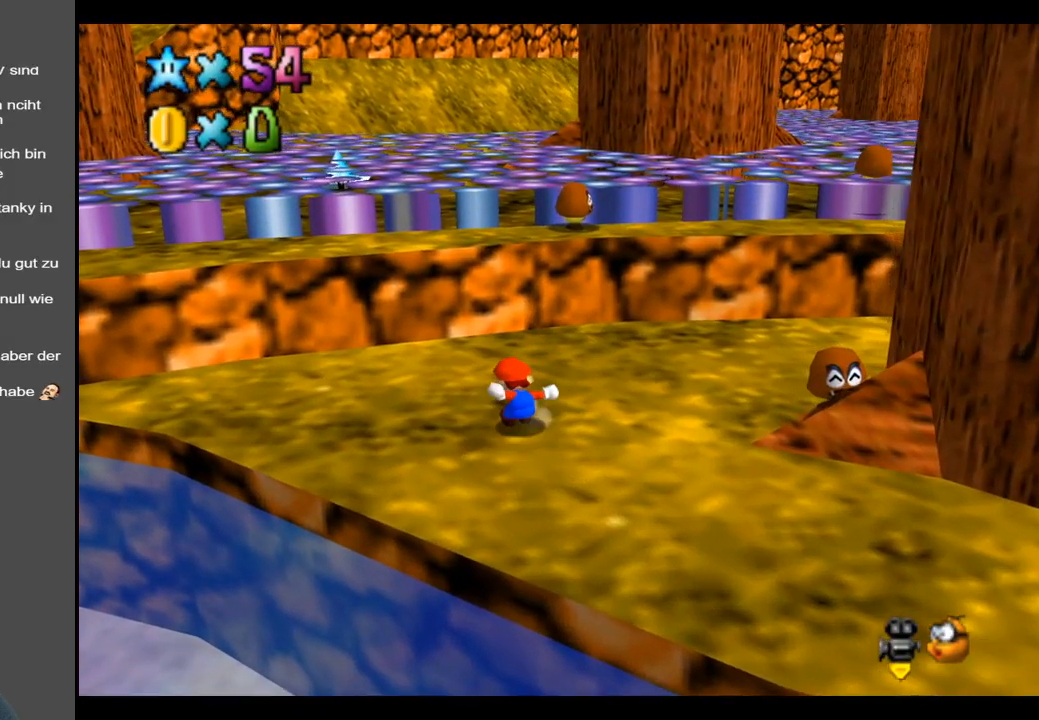
{"buttons": ["A"], "left_stick": "up", "right_stick": "center", "events": [[50, "A", "down"], [250, "A", "up"], [367, "A", "down"]]}
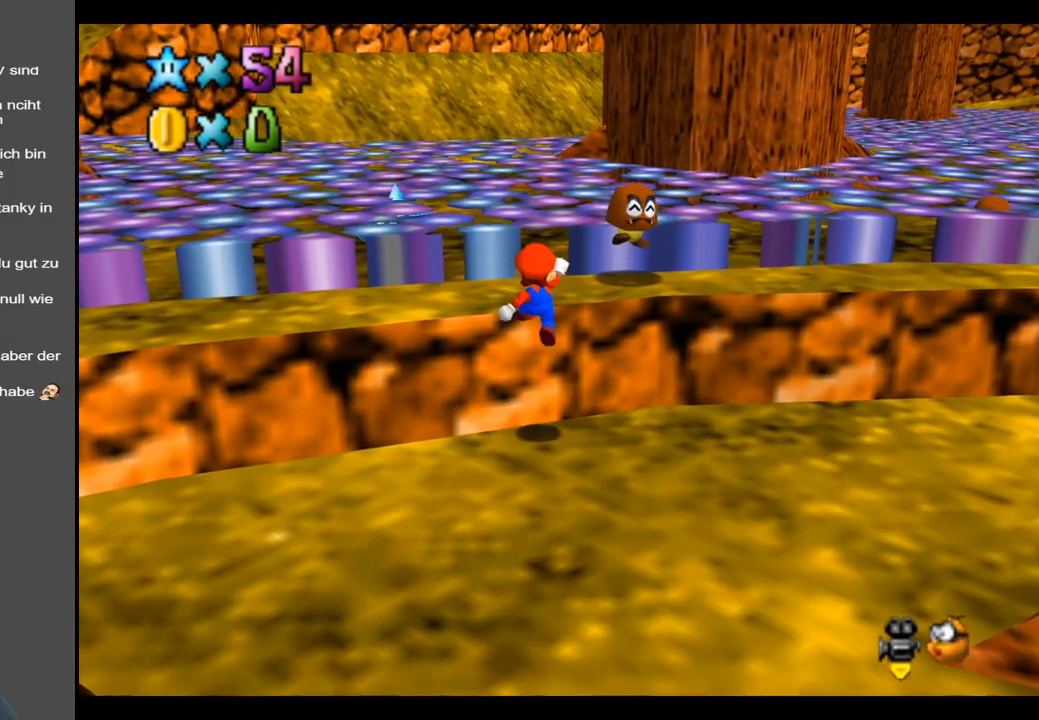
{"buttons": [], "left_stick": "up", "right_stick": "center", "events": [[250, "A", "up"]]}
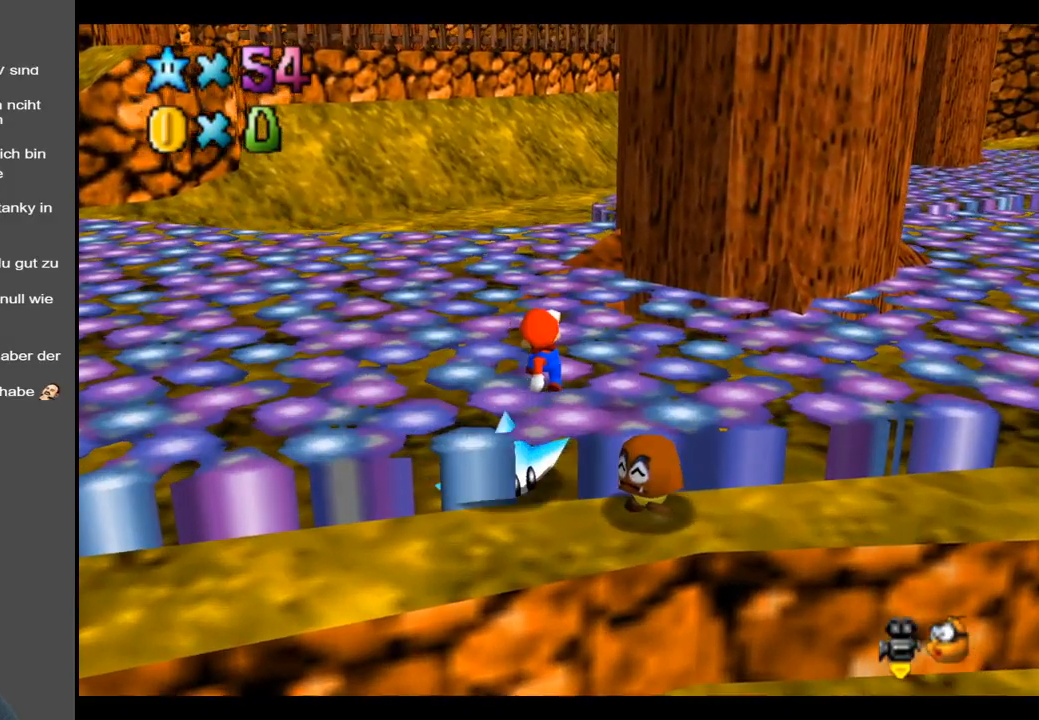
{"buttons": [], "left_stick": "up", "right_stick": "center", "events": [[100, "B", "down"], [233, "B", "up"]]}
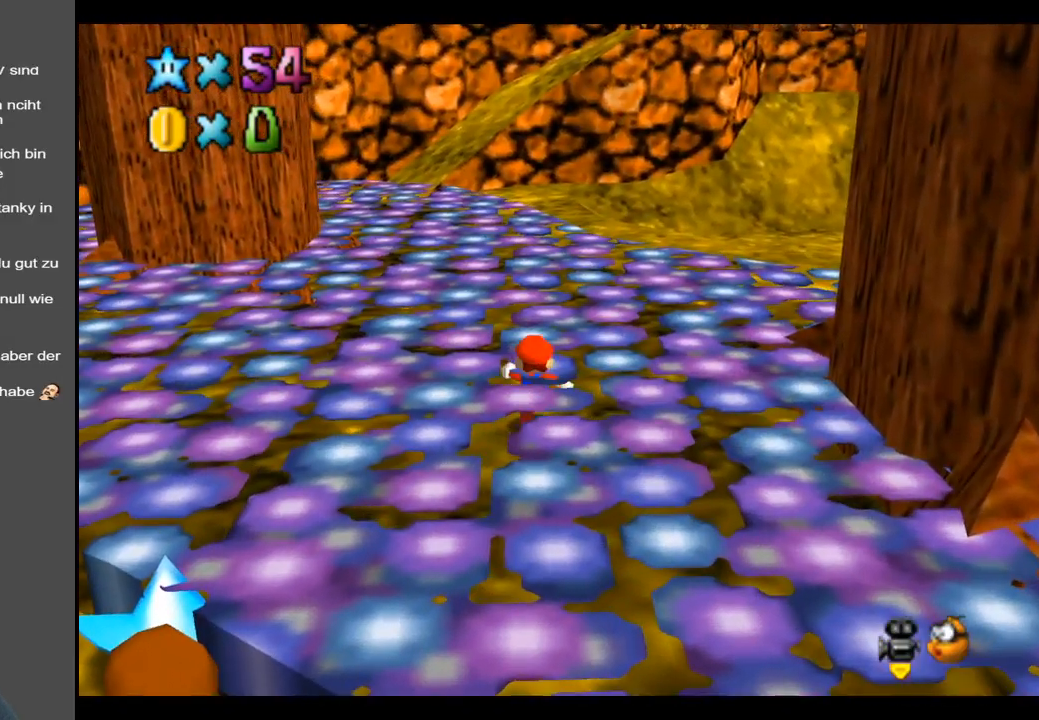
{"buttons": [], "left_stick": "up", "right_stick": "center", "events": []}
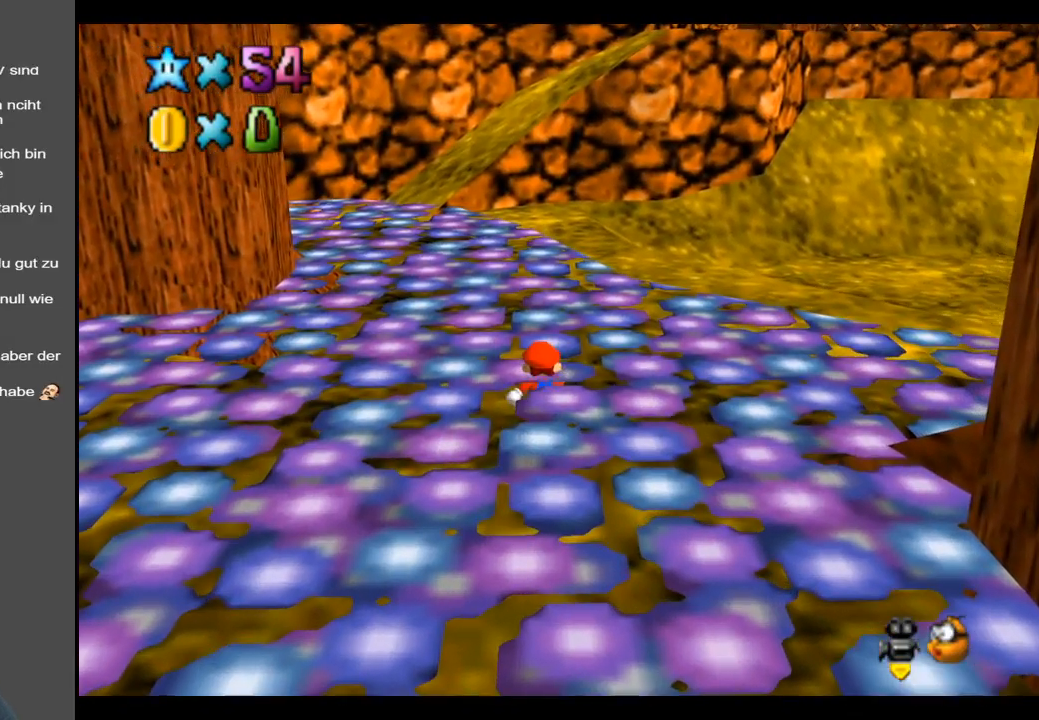
{"buttons": [], "left_stick": "up", "right_stick": "center", "events": []}
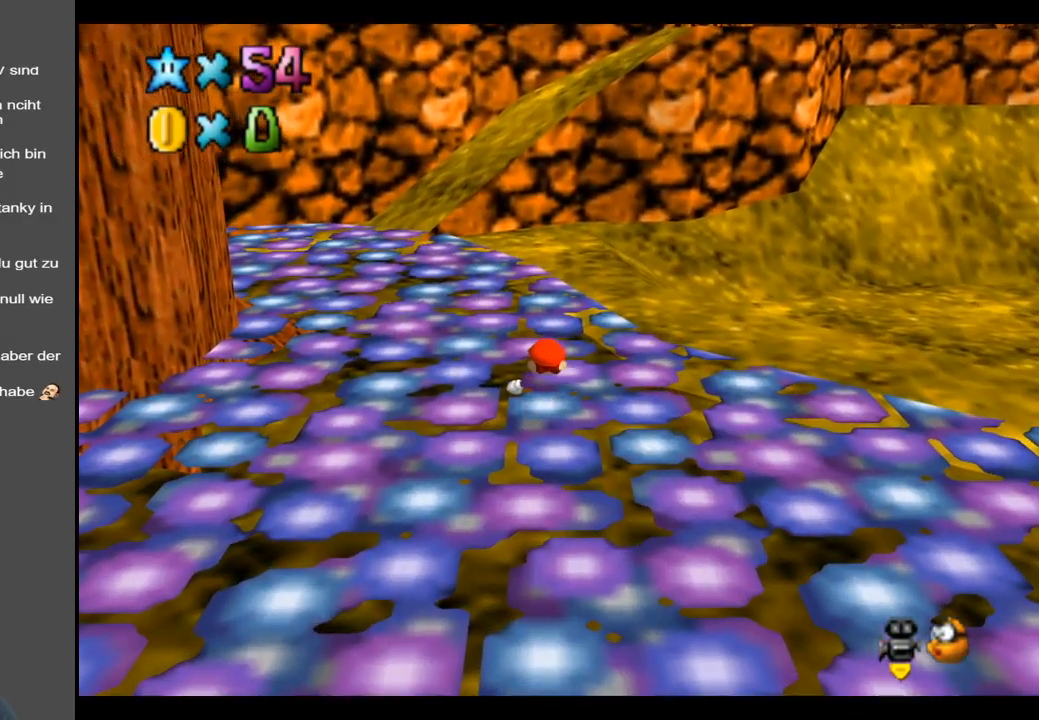
{"buttons": [], "left_stick": "up", "right_stick": "center", "events": []}
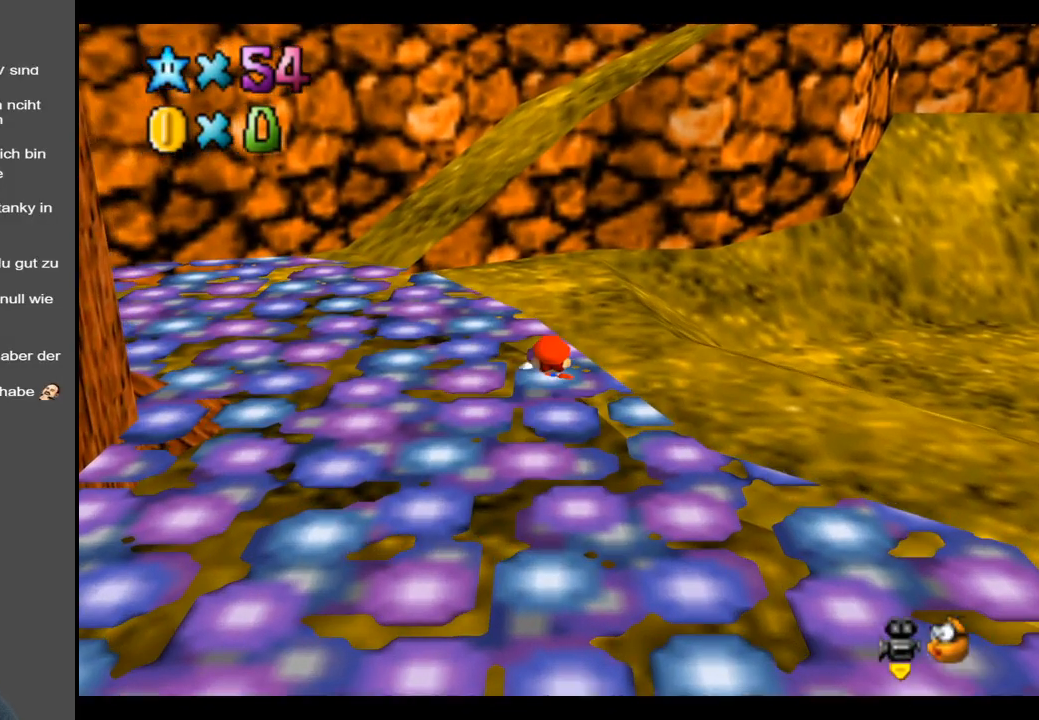
{"buttons": [], "left_stick": "up", "right_stick": "center", "events": []}
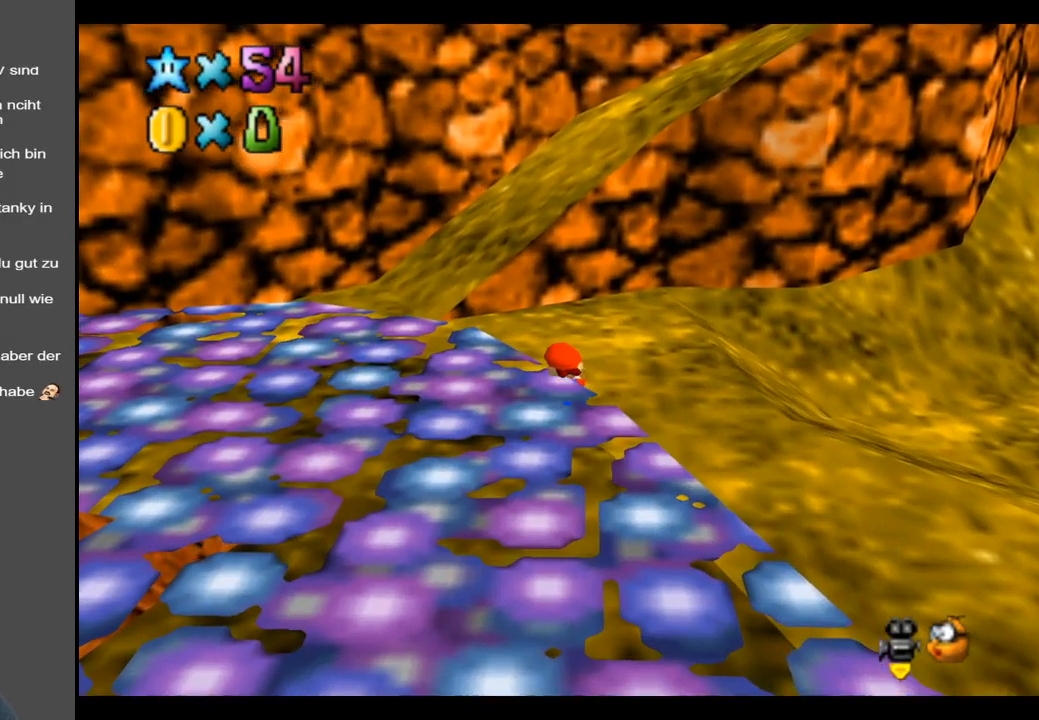
{"buttons": ["A"], "left_stick": "up", "right_stick": "center", "events": [[317, "A", "down"]]}
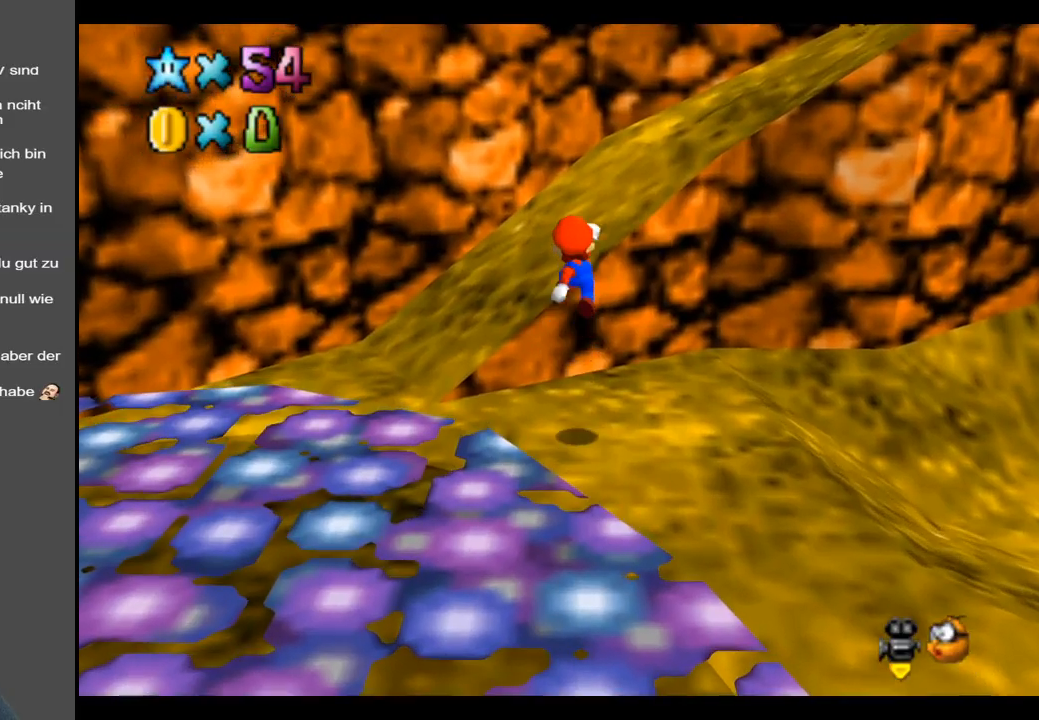
{"buttons": [], "left_stick": "up", "right_stick": "center", "events": [[33, "A", "up"], [183, "Y", "down"], [300, "Y", "up"]]}
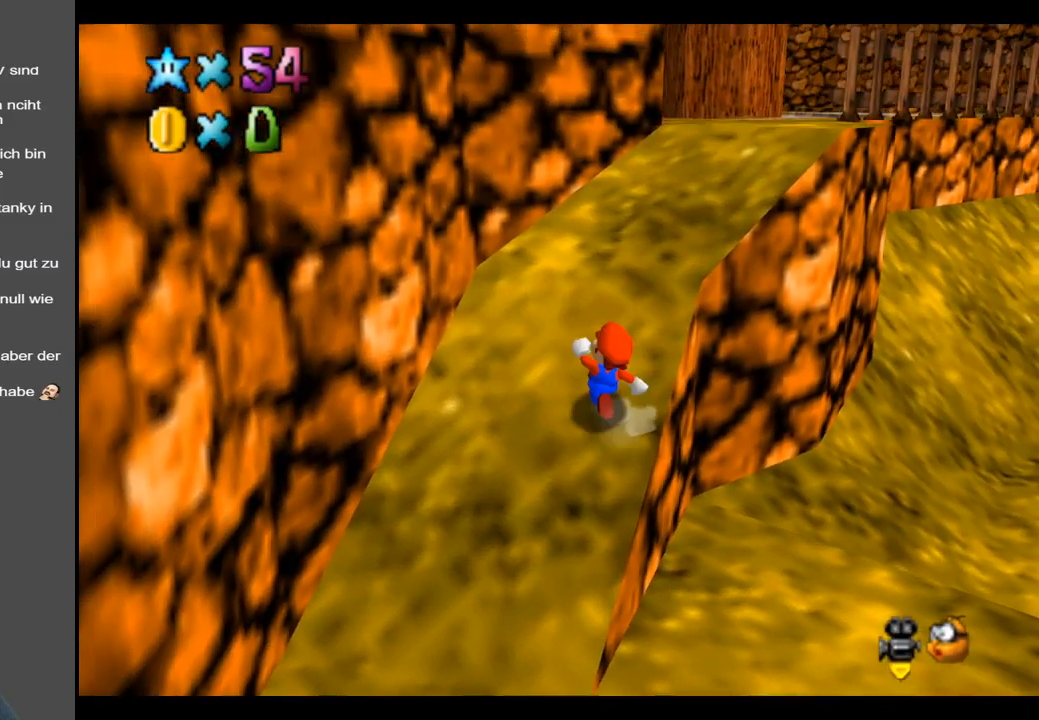
{"buttons": [], "left_stick": "up", "right_stick": "center", "events": []}
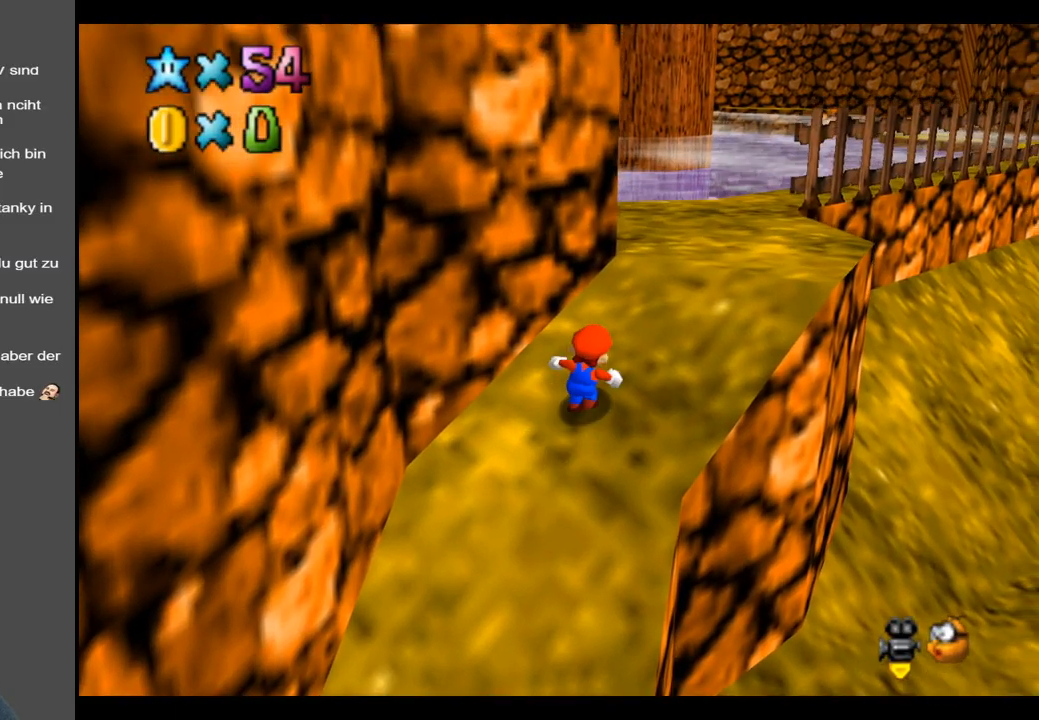
{"buttons": [], "left_stick": "up", "right_stick": "center", "events": []}
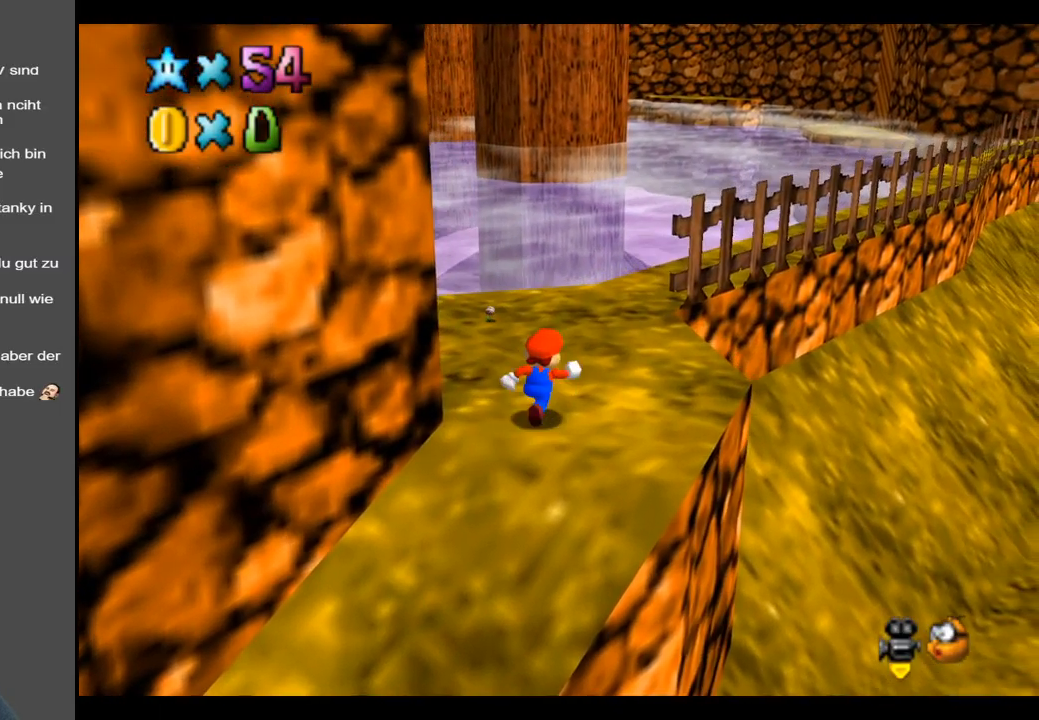
{"buttons": [], "left_stick": "center", "right_stick": "center", "events": [[300, "Y", "down"], [383, "left_stick", "center"], [467, "Y", "up"]]}
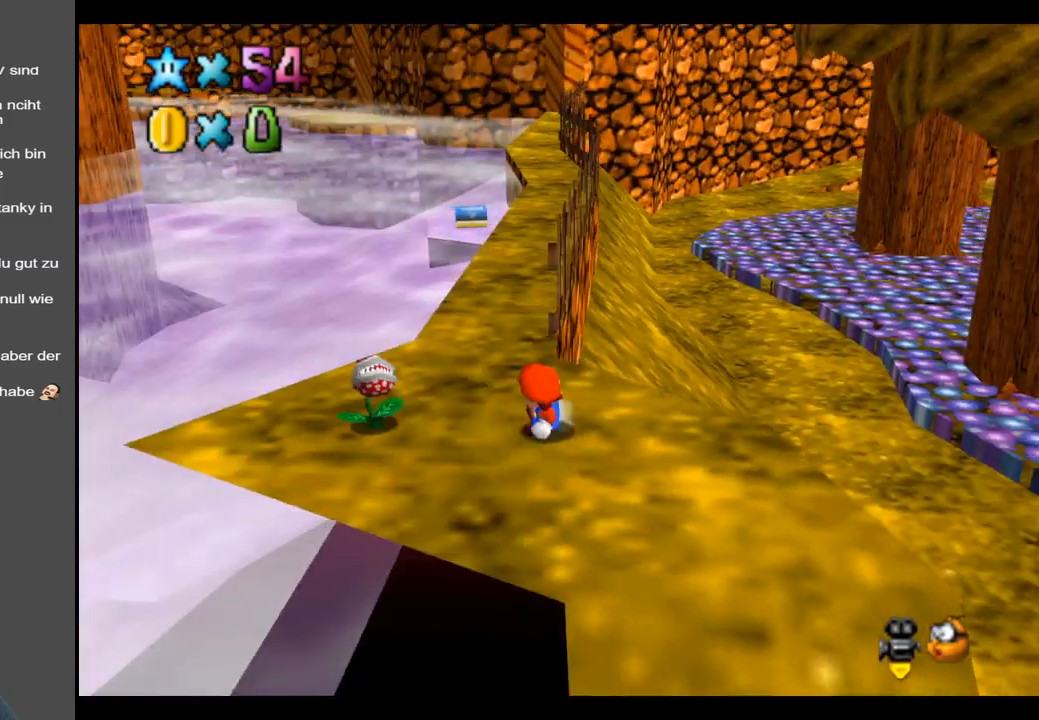
{"buttons": [], "left_stick": "up", "right_stick": "center", "events": [[183, "left_stick", "up"]]}
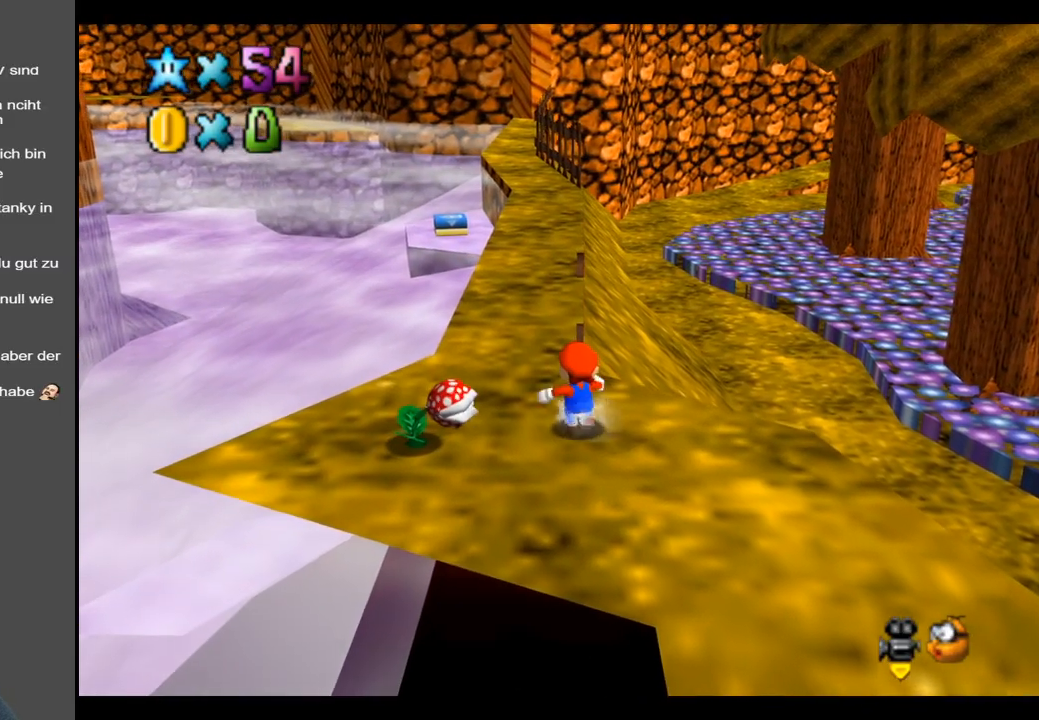
{"buttons": [], "left_stick": "up", "right_stick": "center", "events": []}
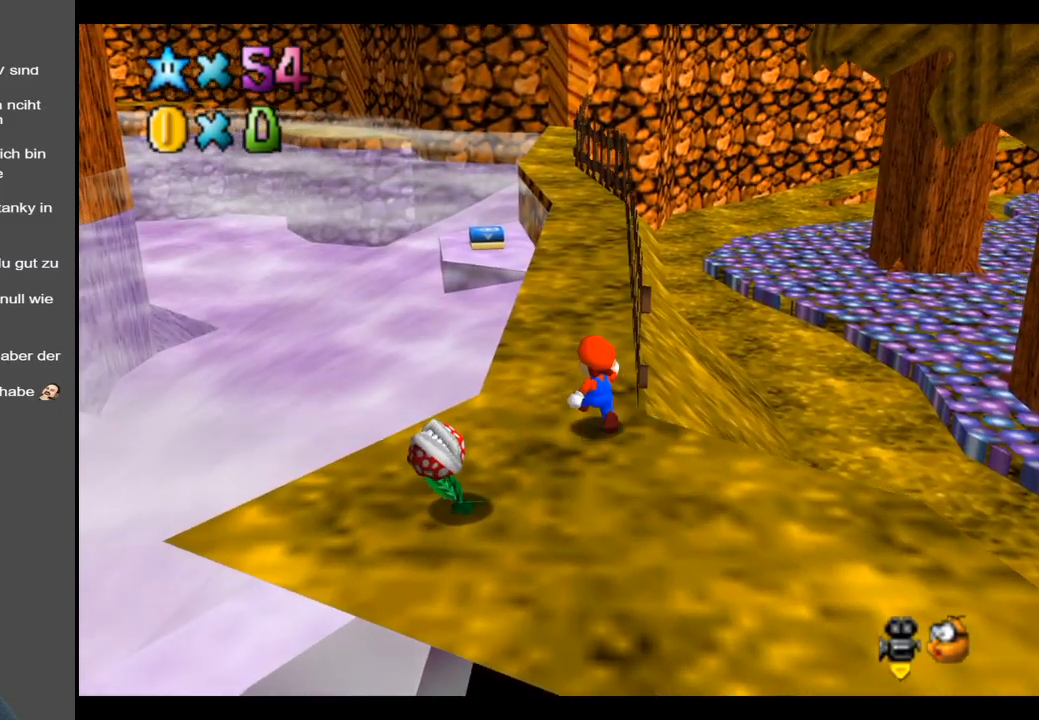
{"buttons": [], "left_stick": "up-left", "right_stick": "center", "events": [[283, "Y", "down"], [400, "Y", "up"], [400, "left_stick", "up-left"]]}
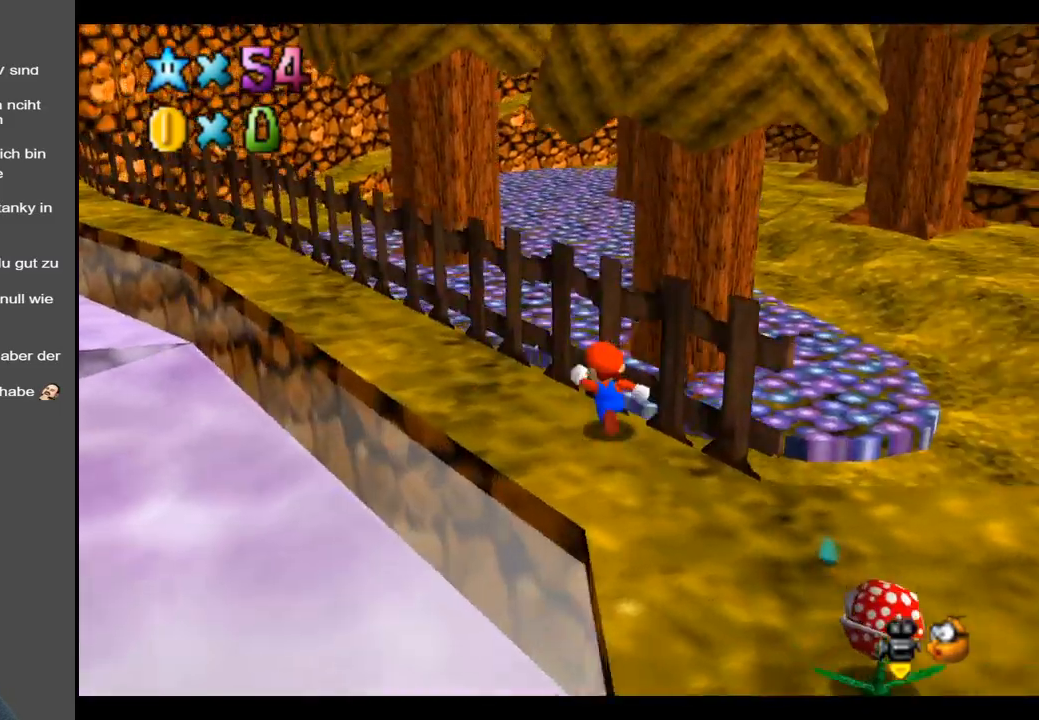
{"buttons": ["A"], "left_stick": "right", "right_stick": "center", "events": [[350, "left_stick", "right"], [483, "A", "down"]]}
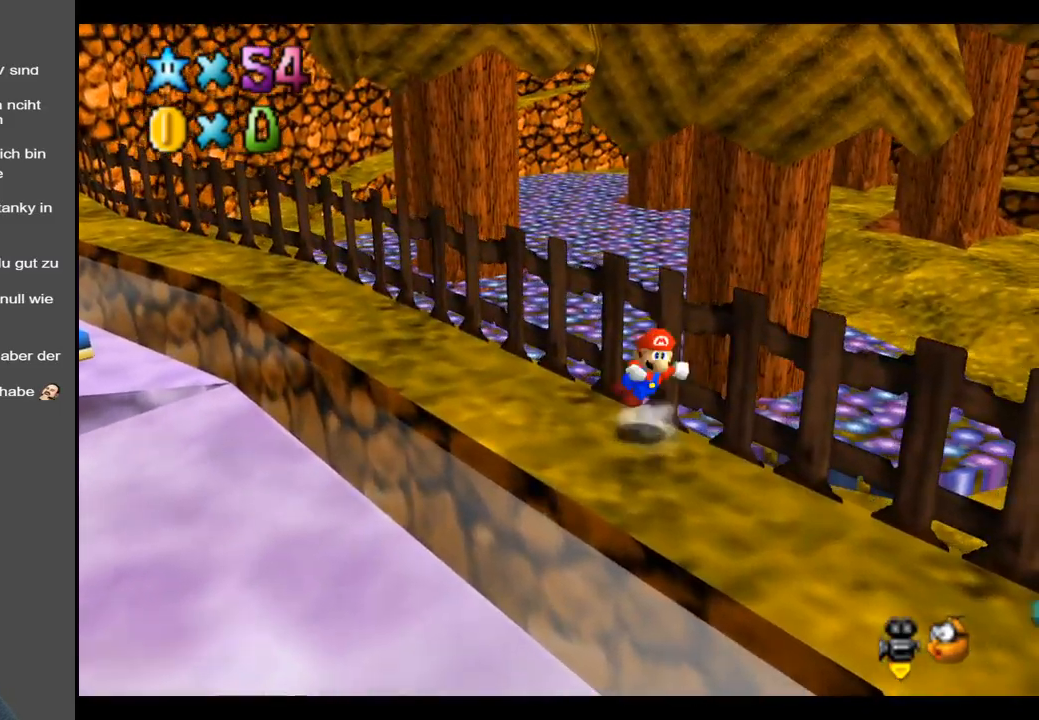
{"buttons": ["X"], "left_stick": "up-right", "right_stick": "center", "events": [[183, "left_stick", "up-right"], [200, "A", "up"], [500, "X", "down"]]}
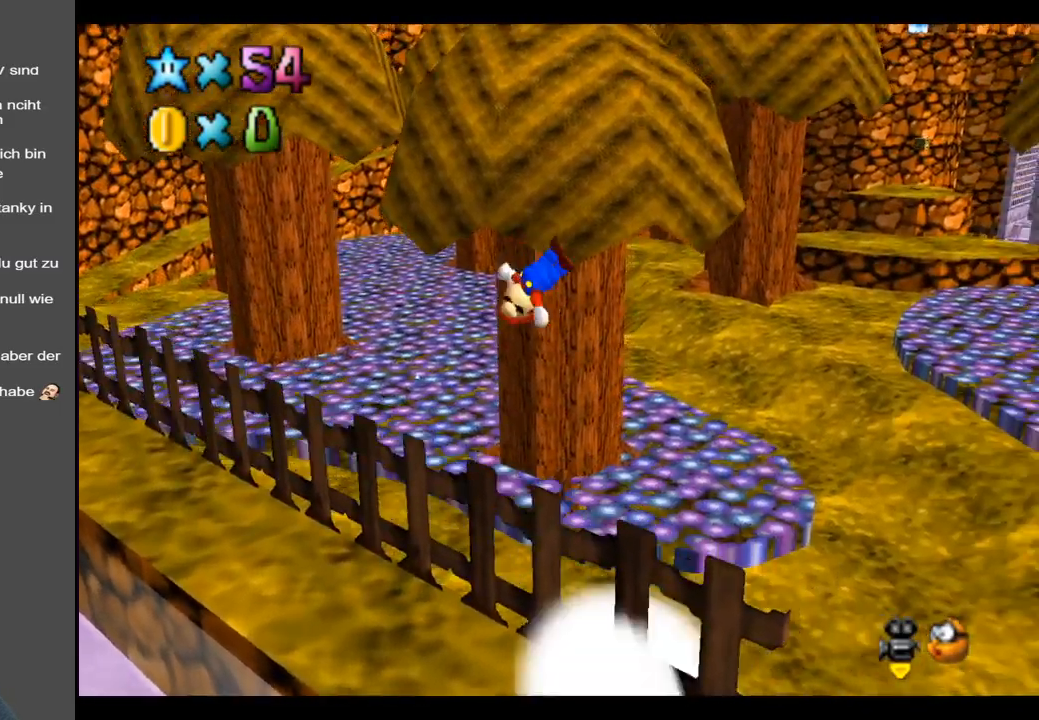
{"buttons": ["Y"], "left_stick": "up-right", "right_stick": "center", "events": [[150, "X", "up"], [433, "Y", "down"]]}
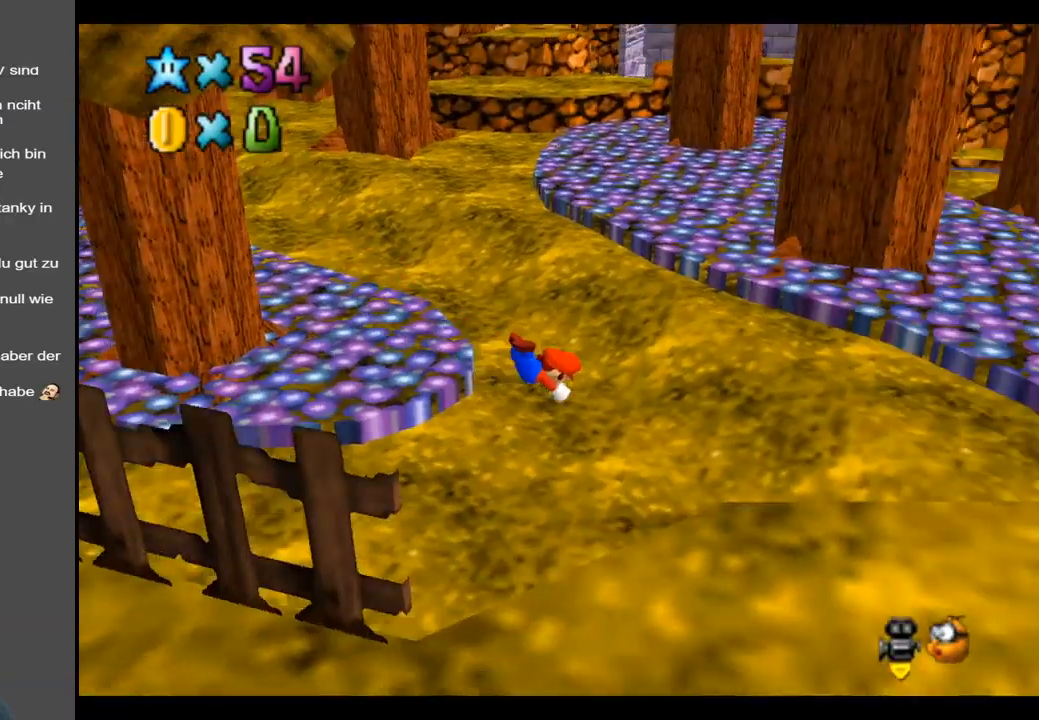
{"buttons": ["A"], "left_stick": "up-right", "right_stick": "center", "events": [[83, "Y", "up"], [400, "A", "down"]]}
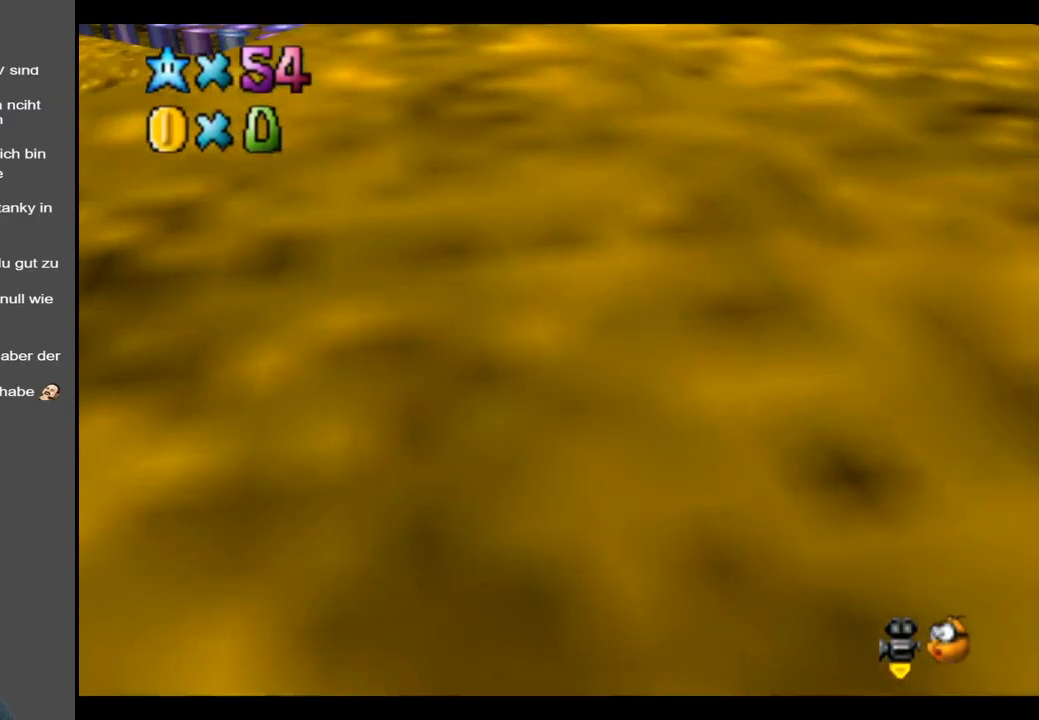
{"buttons": [], "left_stick": "up-right", "right_stick": "center", "events": [[17, "A", "up"], [100, "A", "down"], [217, "A", "up"]]}
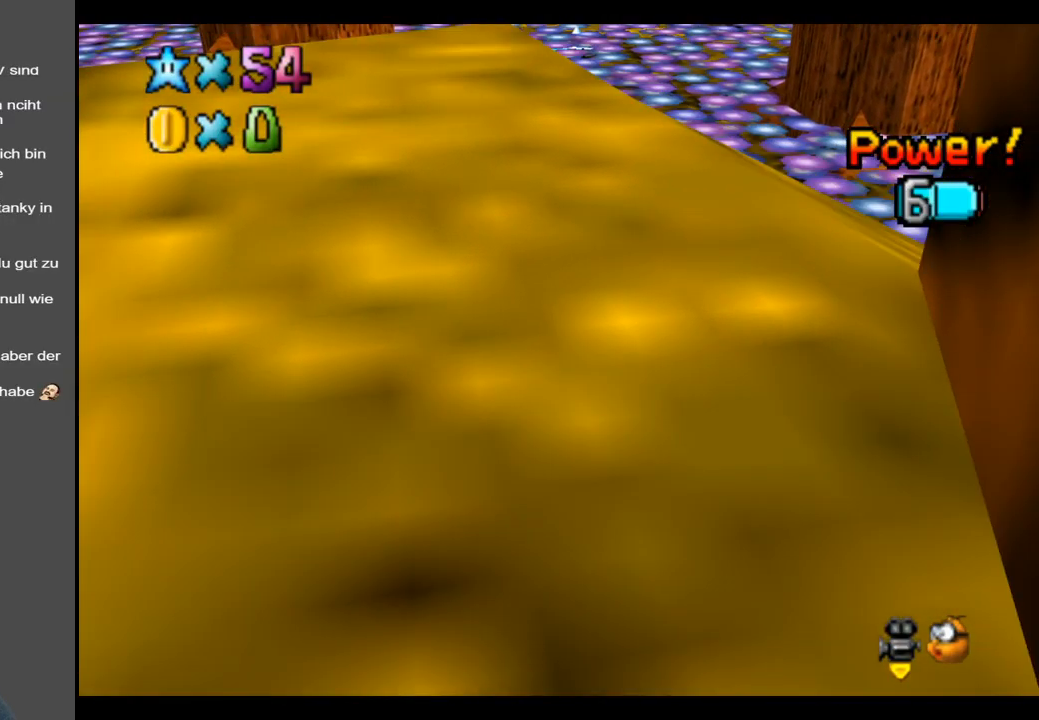
{"buttons": [], "left_stick": "up", "right_stick": "center", "events": [[50, "Y", "down"], [150, "Y", "up"], [317, "left_stick", "up"]]}
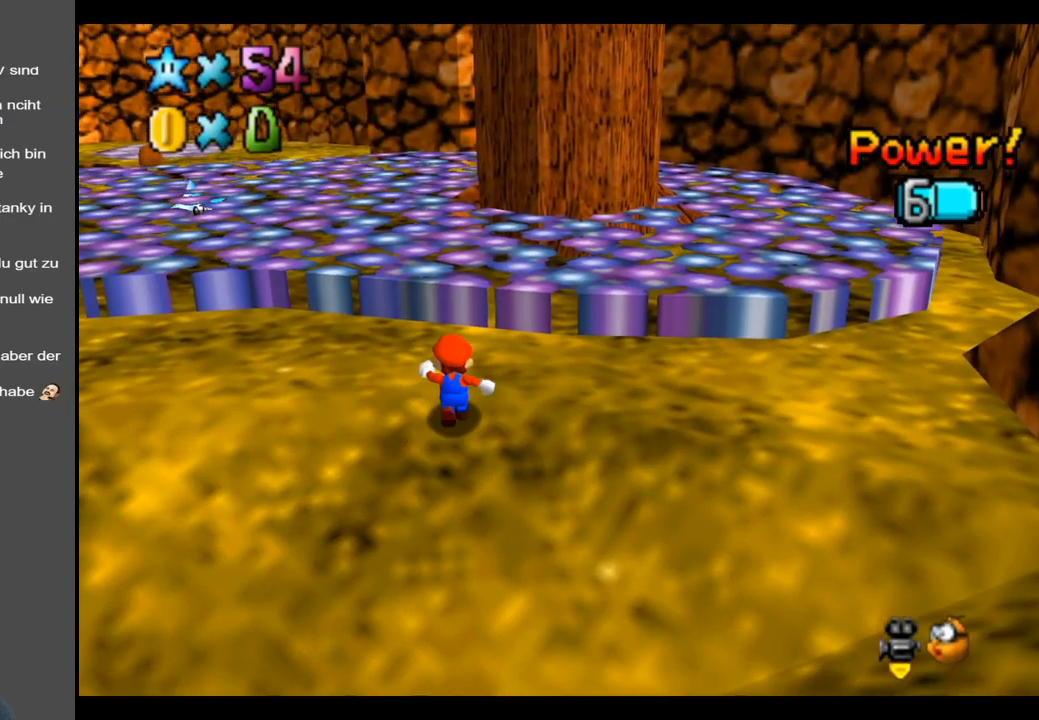
{"buttons": [], "left_stick": "up", "right_stick": "center", "events": []}
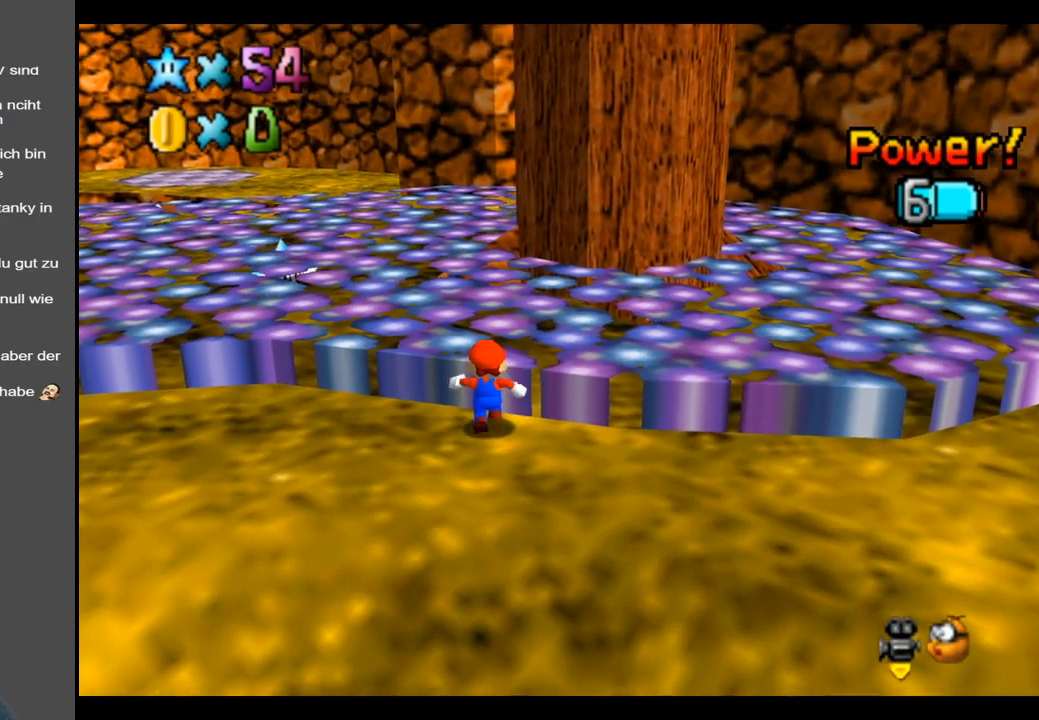
{"buttons": [], "left_stick": "up-left", "right_stick": "center", "events": [[83, "L2", "down"], [150, "left_stick", "up-left"], [183, "A", "down"], [333, "A", "up"], [350, "L2", "up"]]}
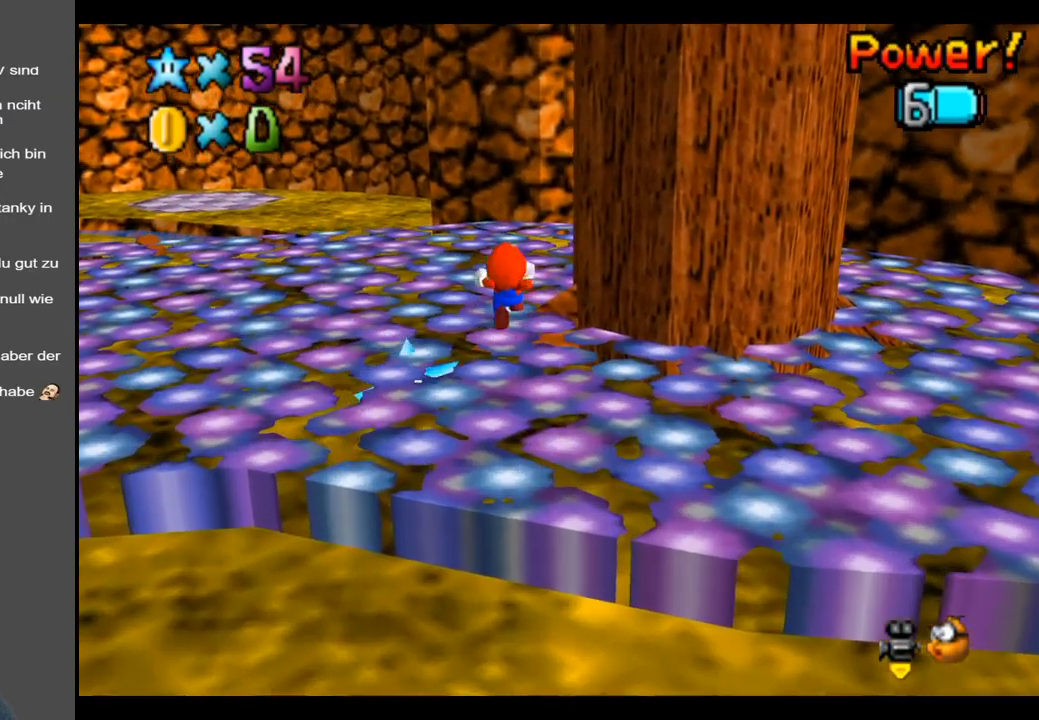
{"buttons": [], "left_stick": "up-left", "right_stick": "center", "events": [[100, "B", "down"], [317, "B", "up"]]}
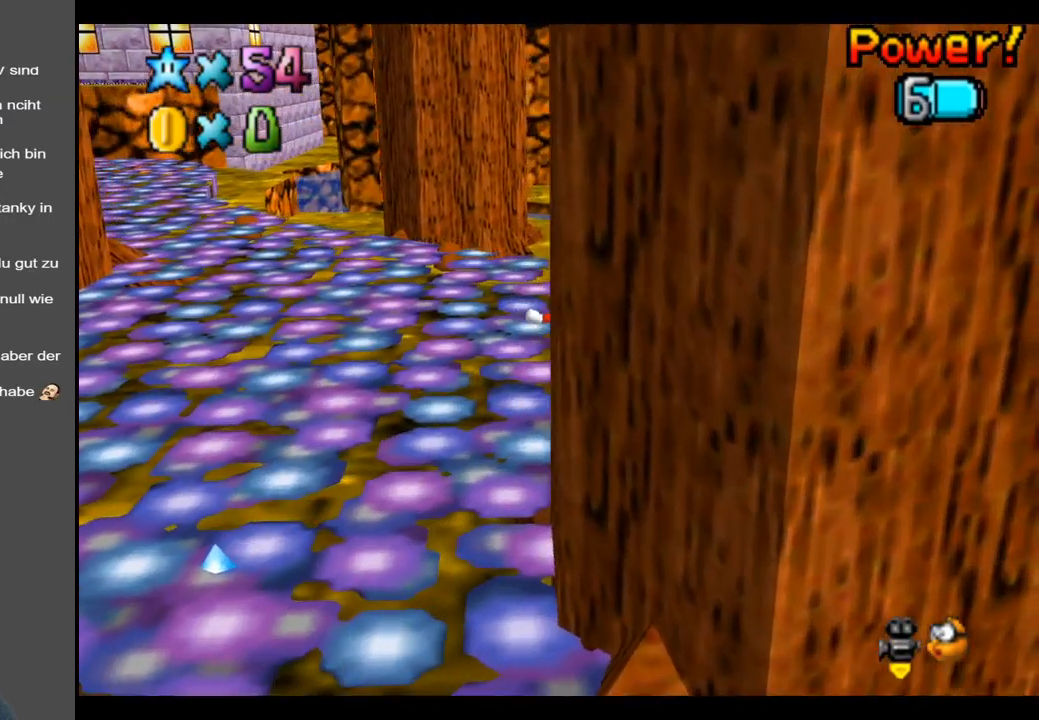
{"buttons": [], "left_stick": "up", "right_stick": "center", "events": [[167, "left_stick", "up"]]}
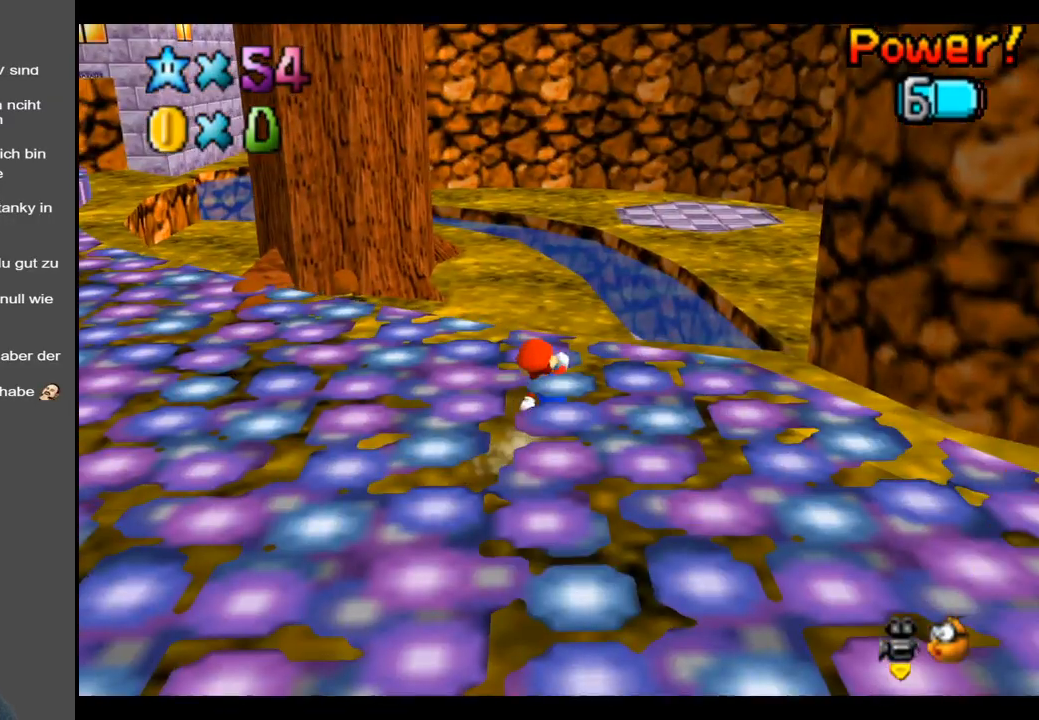
{"buttons": ["B"], "left_stick": "up", "right_stick": "center", "events": [[483, "B", "down"]]}